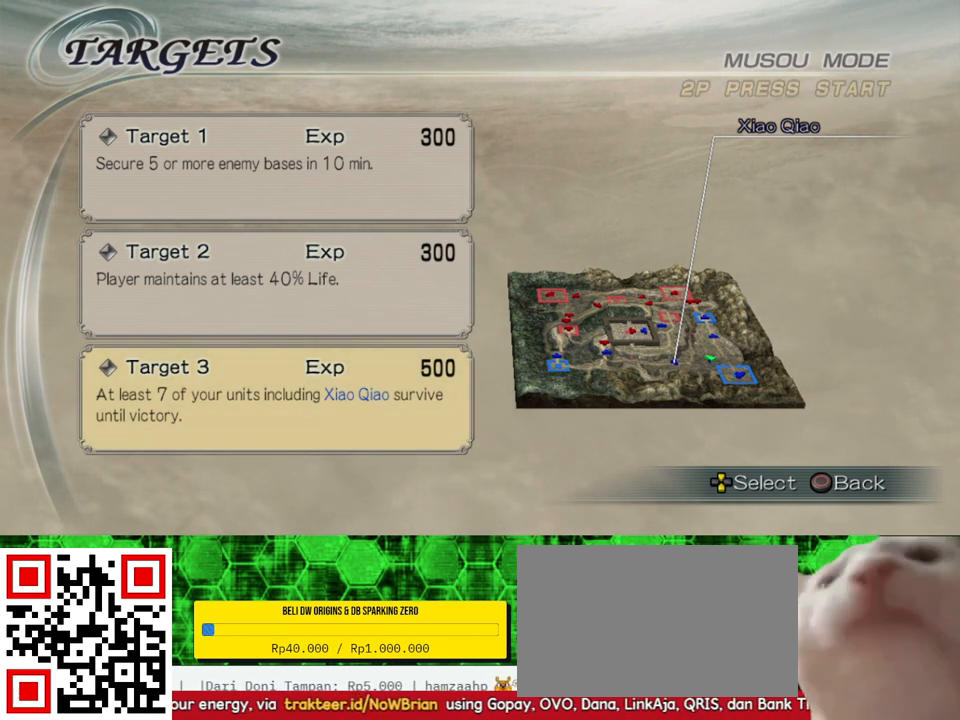
Gameplay with a controller (Xbox layout); each line is a JSON object with the inputs held at the frame after it. "events" lists button and stick changes between this image and that frame as [ms after this image, input, new state], when the widget could be followed in between.
{"buttons": [], "left_stick": "center", "right_stick": "center", "events": [[267, "B", "down"], [433, "B", "up"]]}
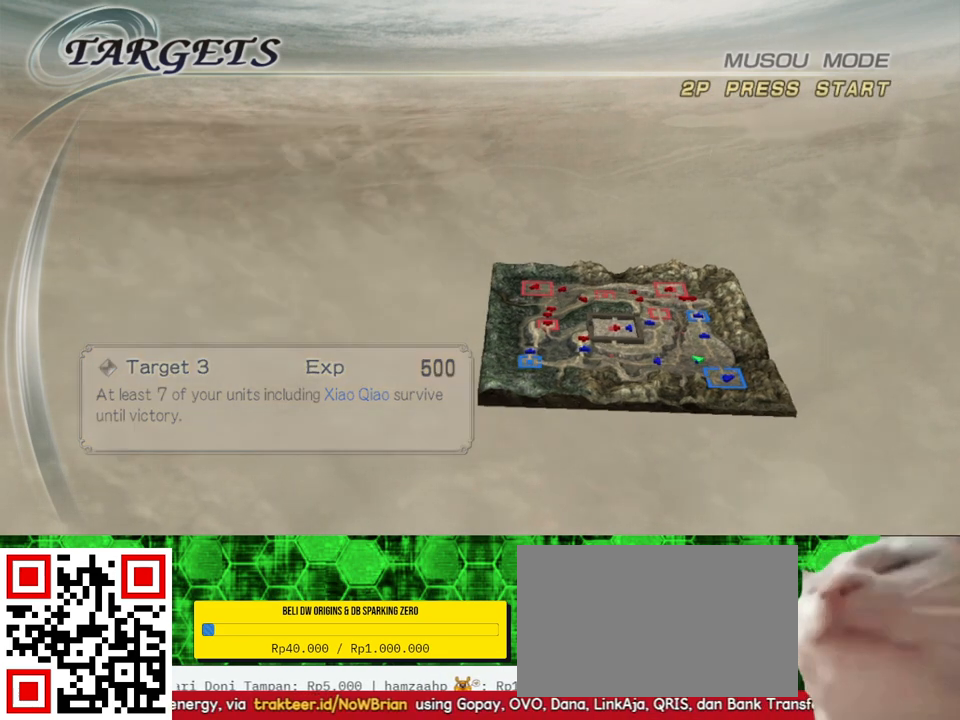
{"buttons": [], "left_stick": "center", "right_stick": "center", "events": []}
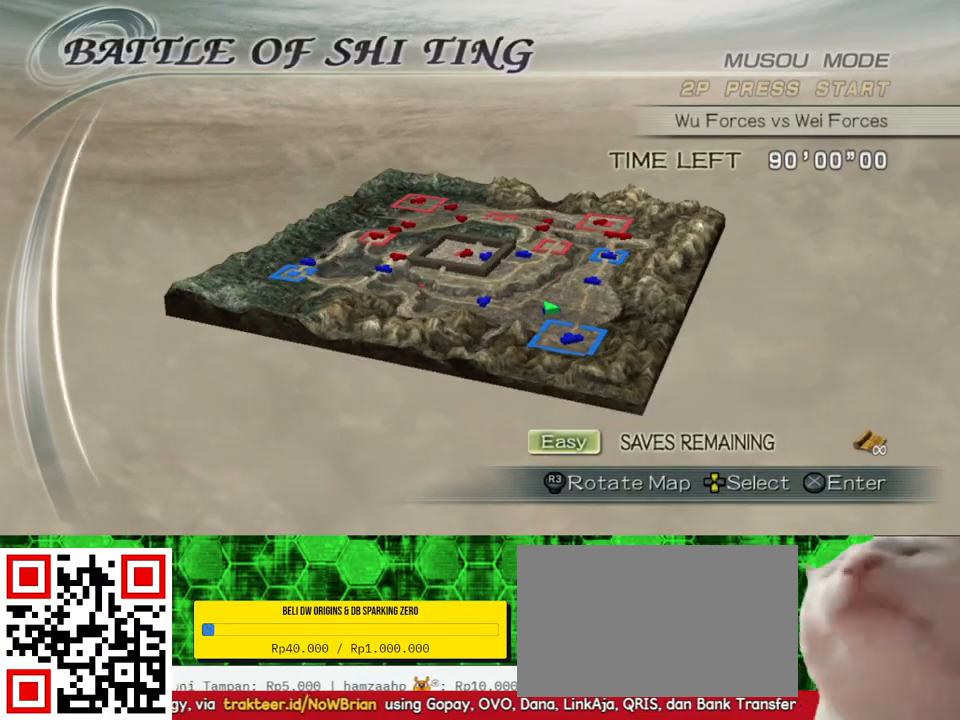
{"buttons": [], "left_stick": "center", "right_stick": "center", "events": []}
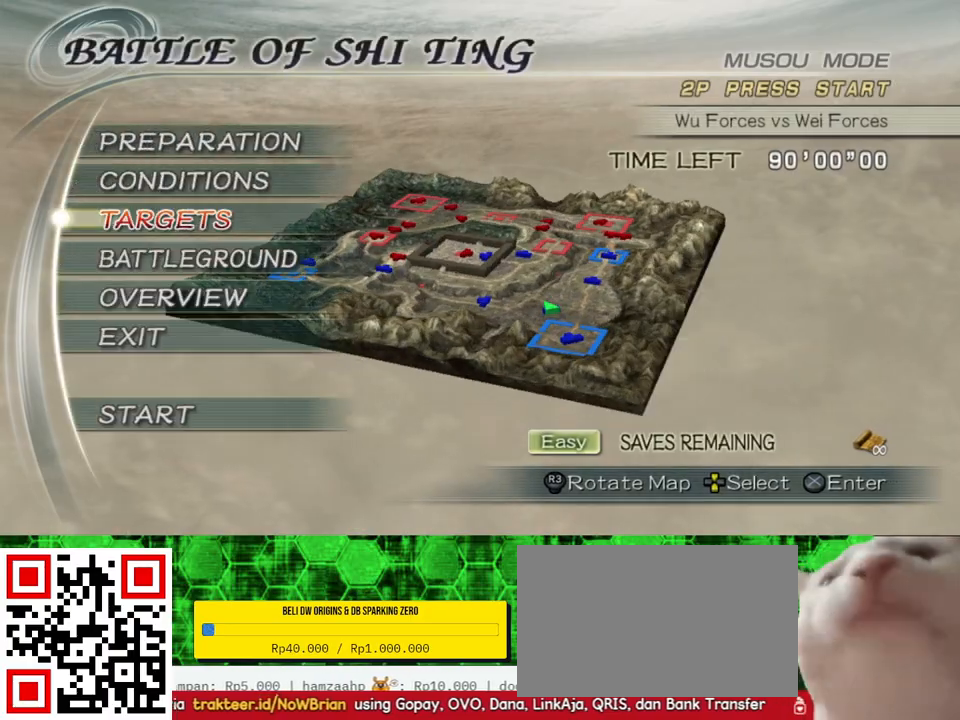
{"buttons": [], "left_stick": "center", "right_stick": "center", "events": [[133, "DPAD_UP", "down"], [233, "DPAD_UP", "up"], [333, "DPAD_UP", "down"], [400, "DPAD_UP", "up"]]}
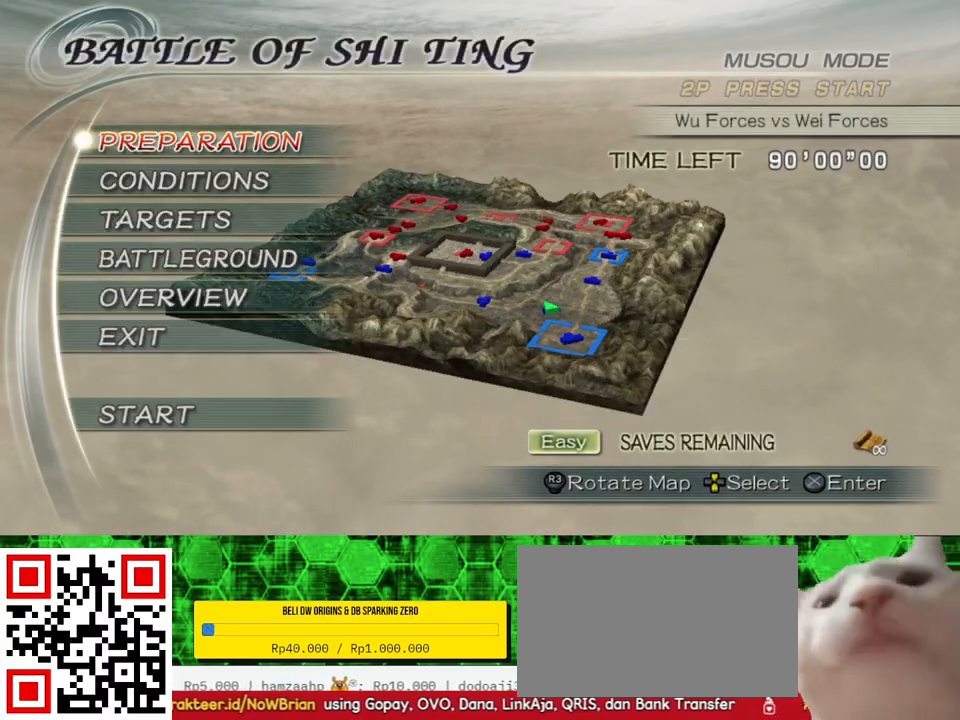
{"buttons": [], "left_stick": "center", "right_stick": "center", "events": [[33, "DPAD_UP", "down"], [100, "DPAD_UP", "up"], [267, "A", "down"], [400, "A", "up"]]}
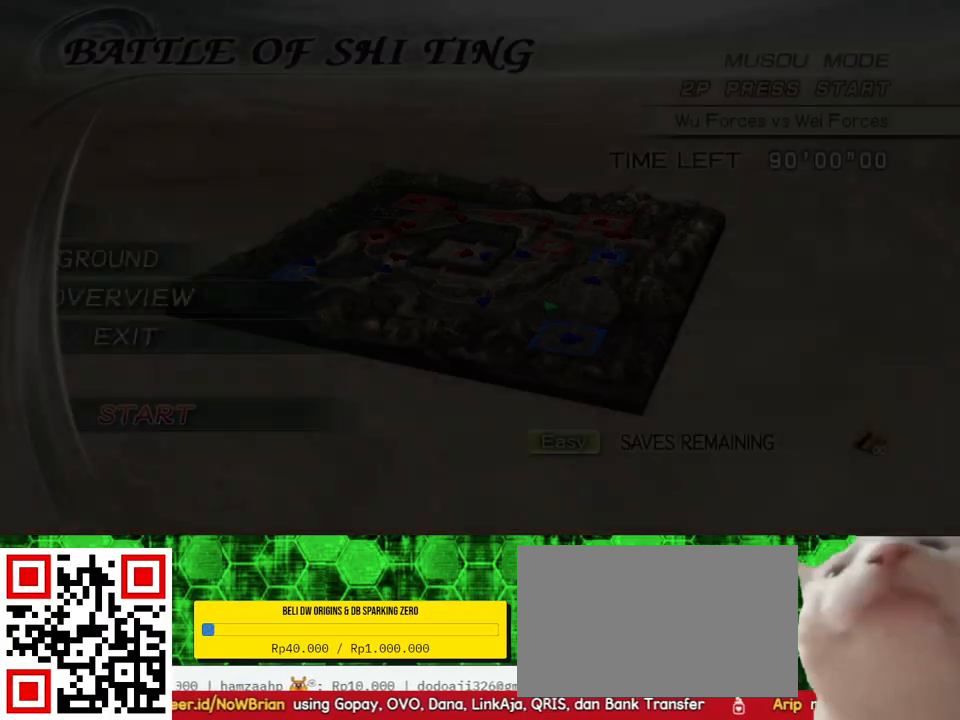
{"buttons": [], "left_stick": "center", "right_stick": "center", "events": []}
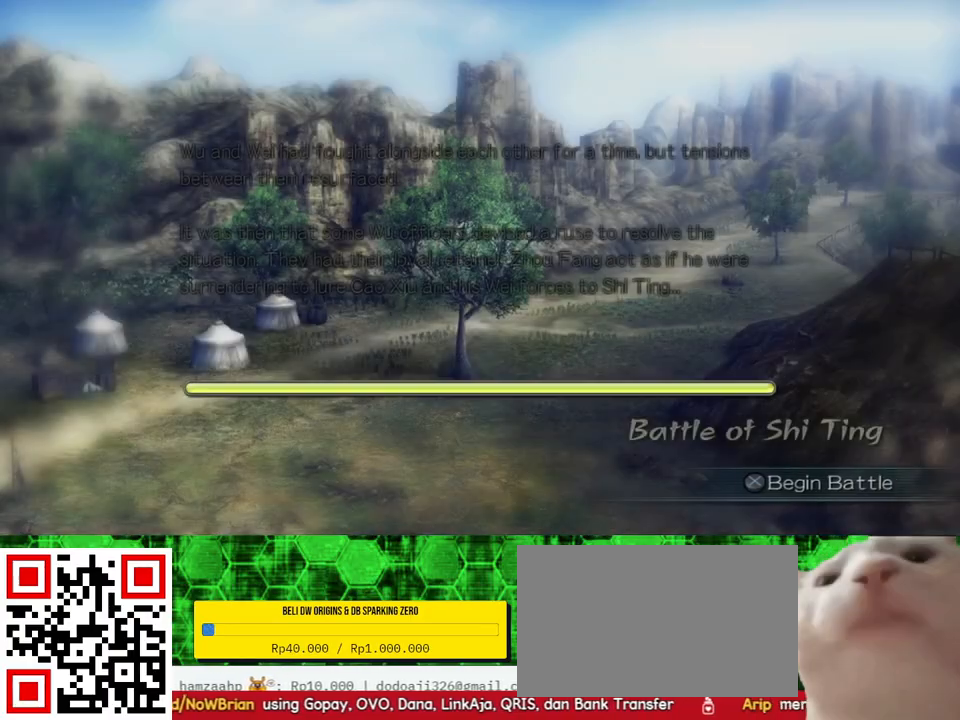
{"buttons": [], "left_stick": "center", "right_stick": "center", "events": [[233, "A", "down"], [367, "A", "up"]]}
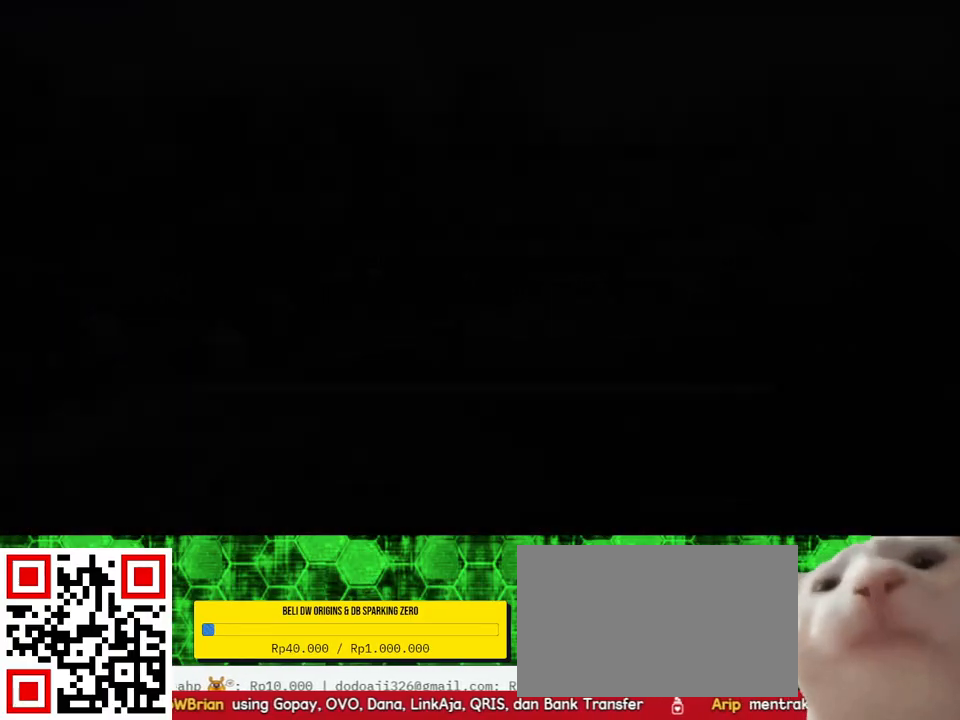
{"buttons": [], "left_stick": "center", "right_stick": "center", "events": []}
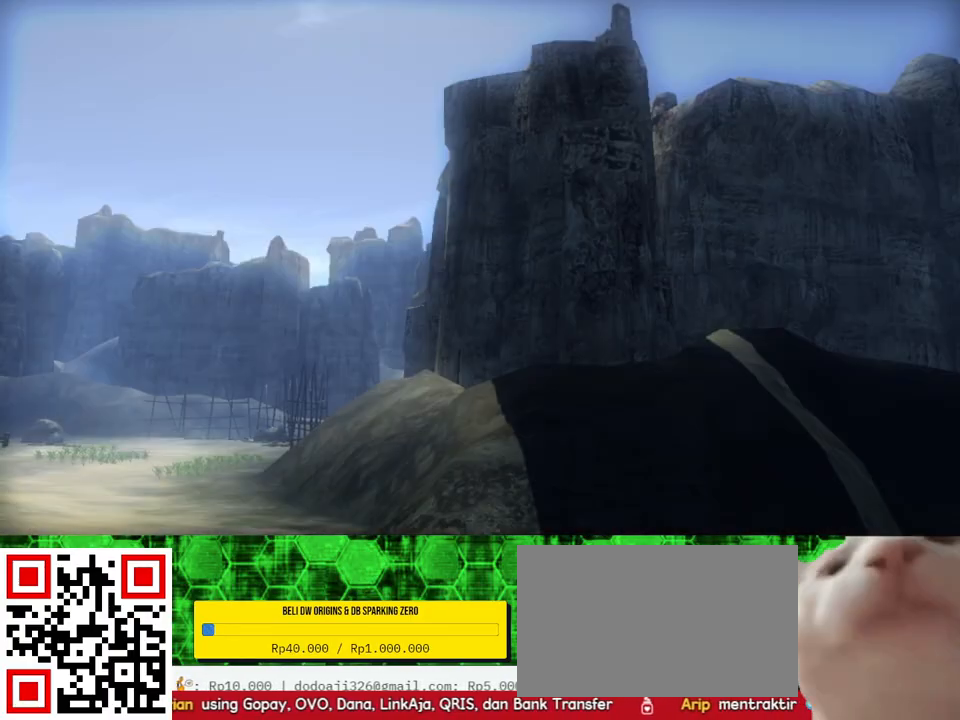
{"buttons": [], "left_stick": "center", "right_stick": "down-left", "events": [[467, "right_stick", "down-left"]]}
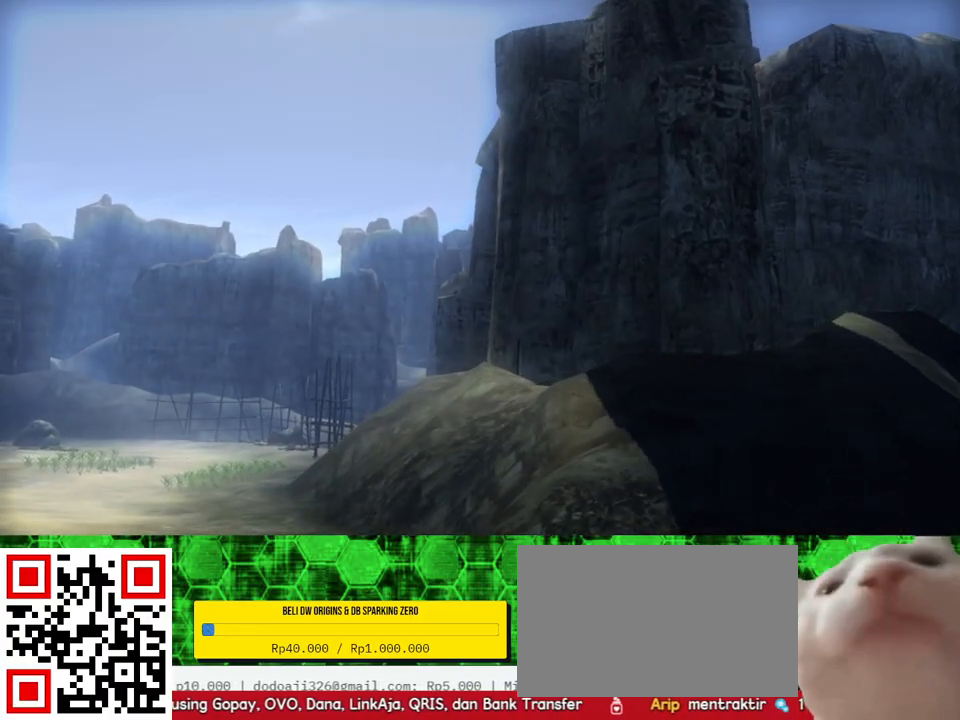
{"buttons": [], "left_stick": "center", "right_stick": "center", "events": [[33, "right_stick", "center"], [167, "START", "down"], [300, "START", "up"]]}
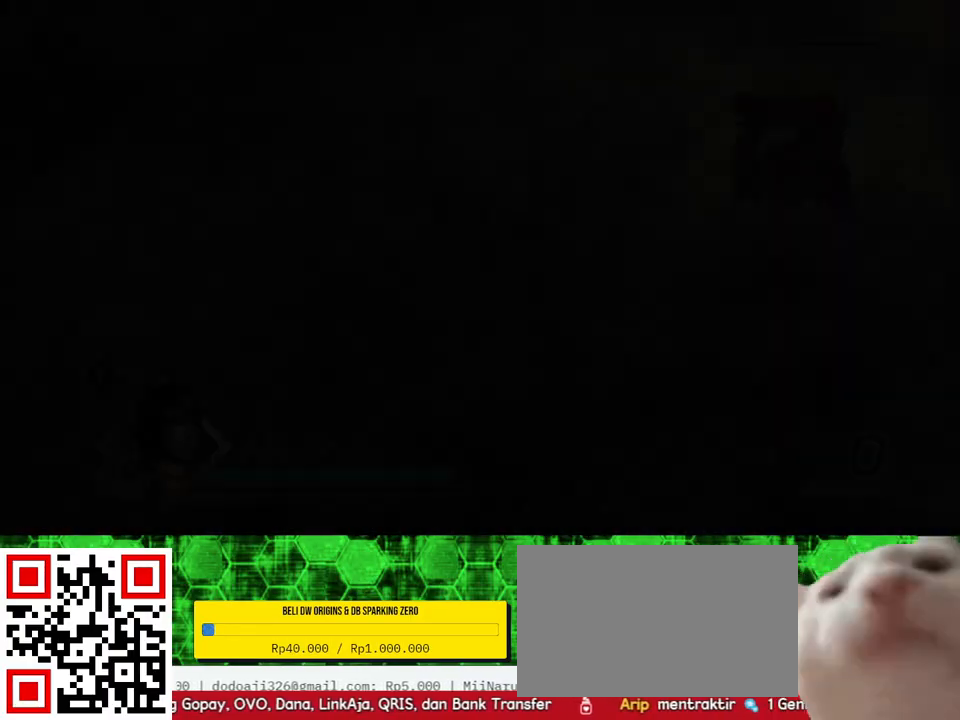
{"buttons": [], "left_stick": "center", "right_stick": "center", "events": []}
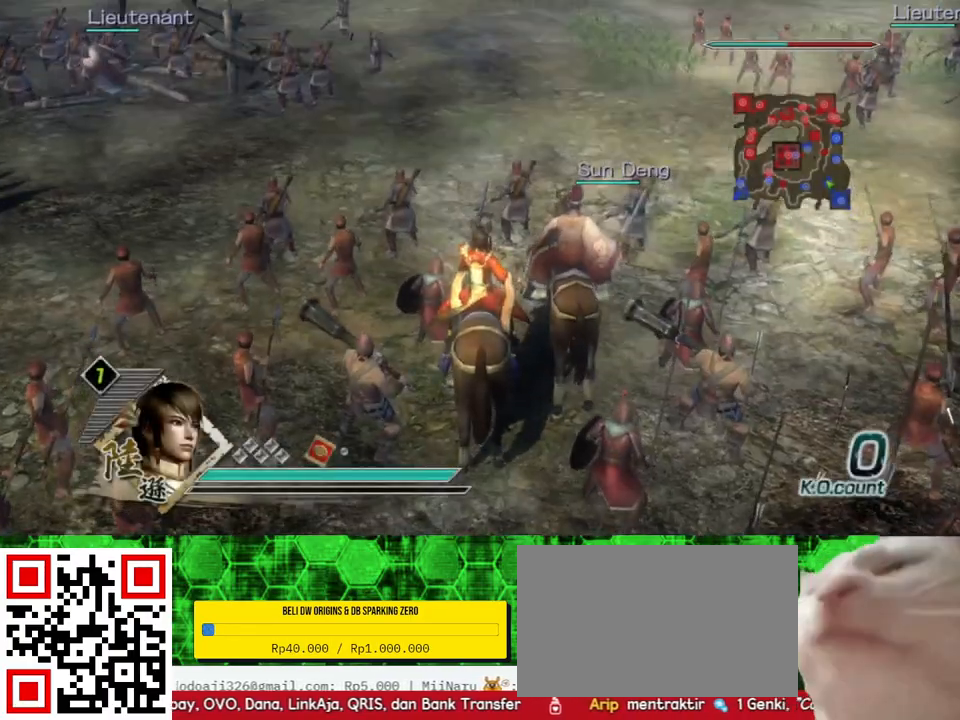
{"buttons": [], "left_stick": "up", "right_stick": "center", "events": [[500, "left_stick", "up"]]}
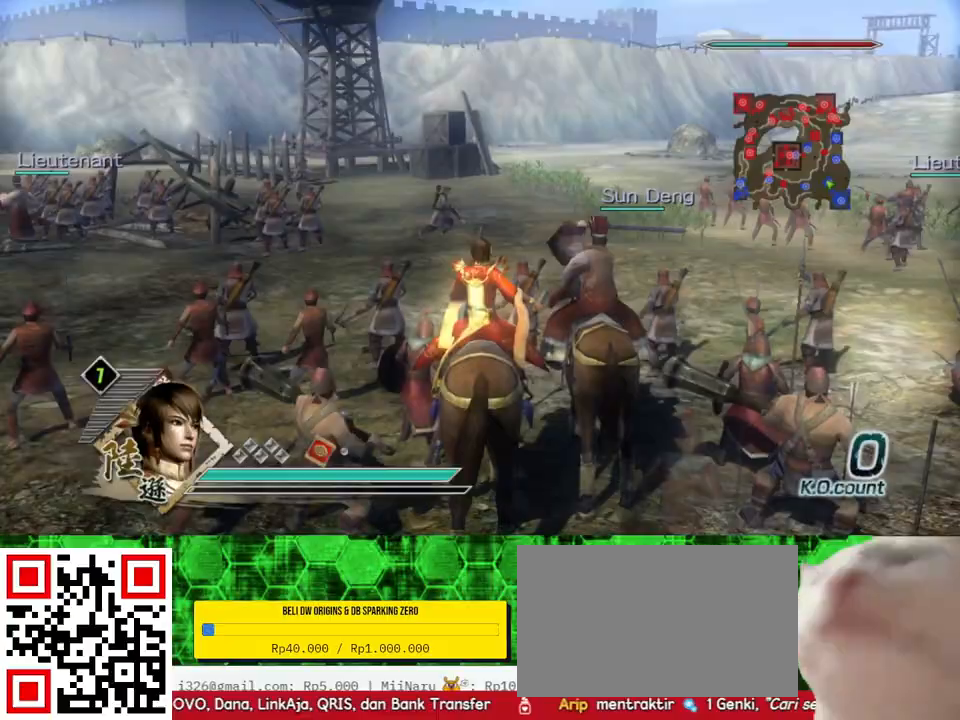
{"buttons": [], "left_stick": "up", "right_stick": "center", "events": []}
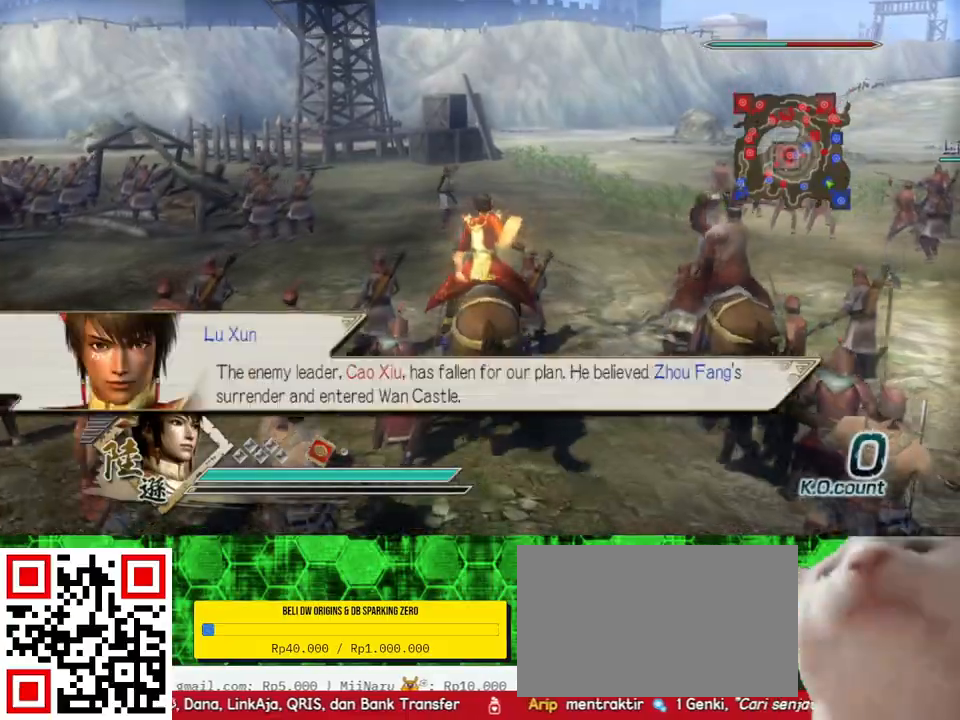
{"buttons": [], "left_stick": "up", "right_stick": "center", "events": []}
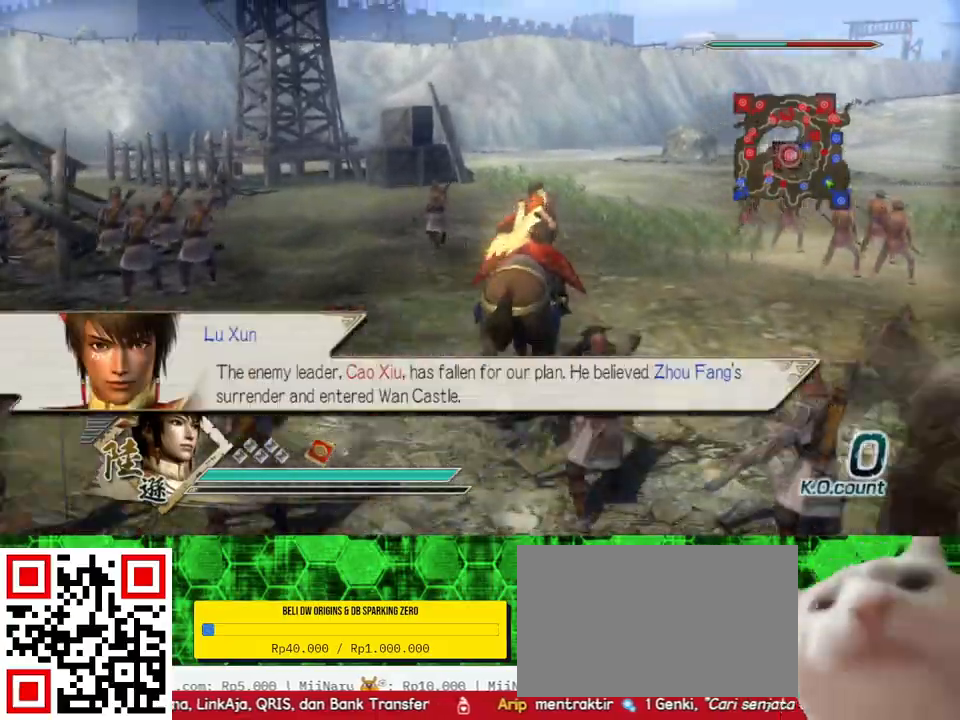
{"buttons": [], "left_stick": "up", "right_stick": "center", "events": []}
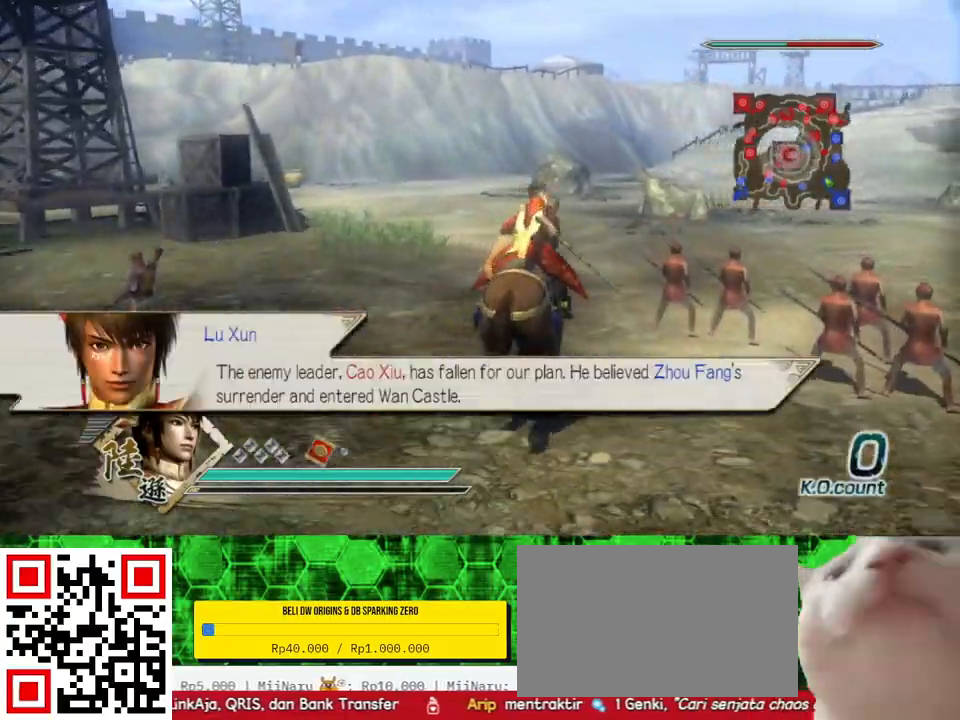
{"buttons": [], "left_stick": "up", "right_stick": "center", "events": []}
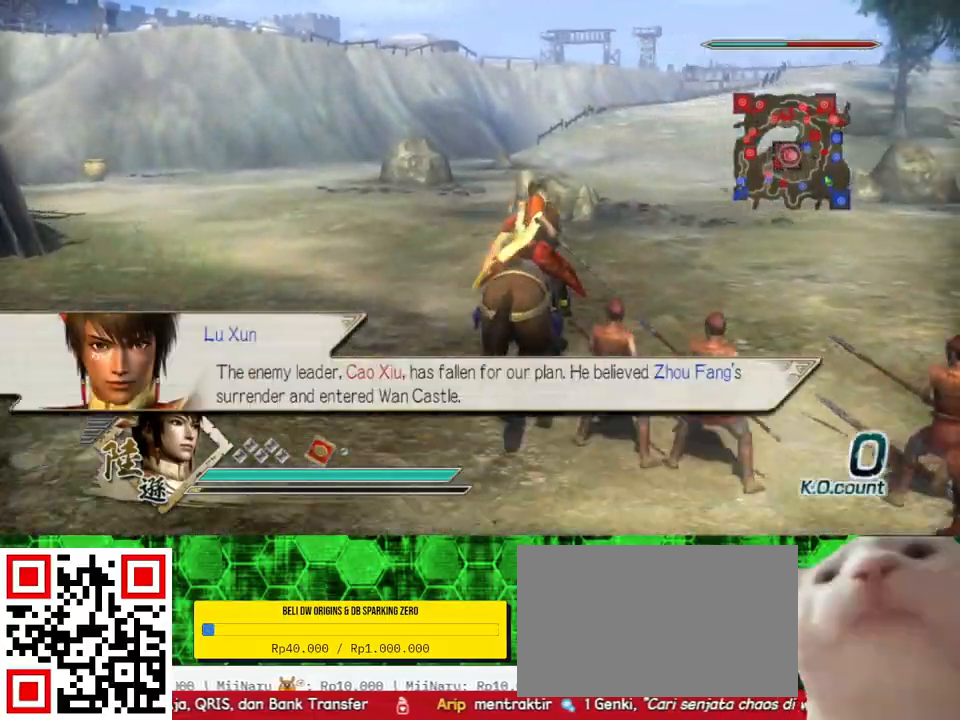
{"buttons": [], "left_stick": "up", "right_stick": "center", "events": []}
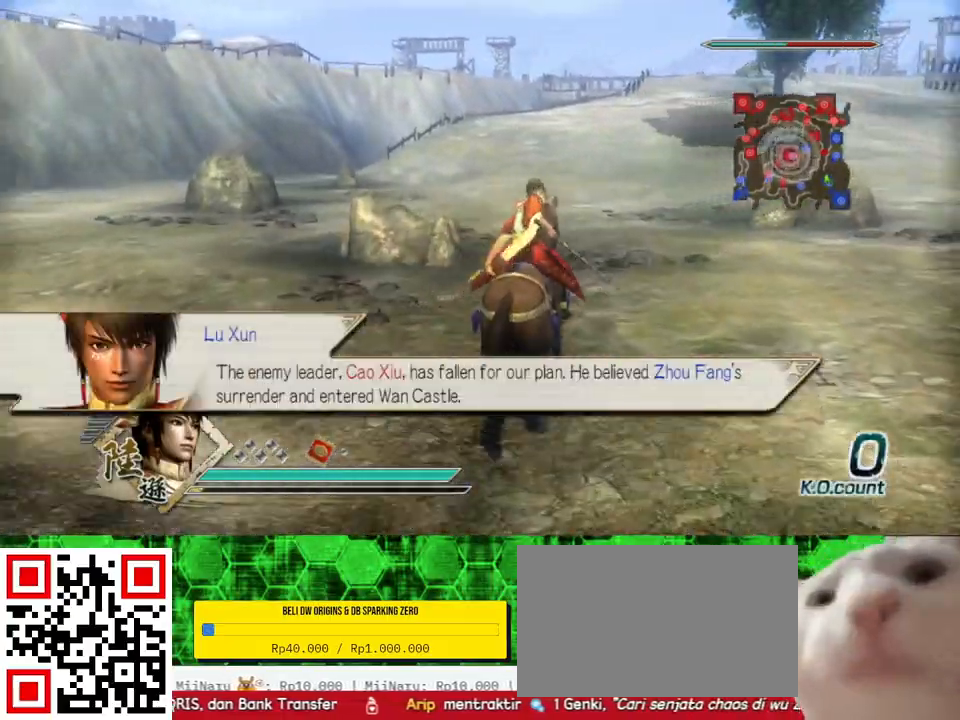
{"buttons": [], "left_stick": "up", "right_stick": "center", "events": []}
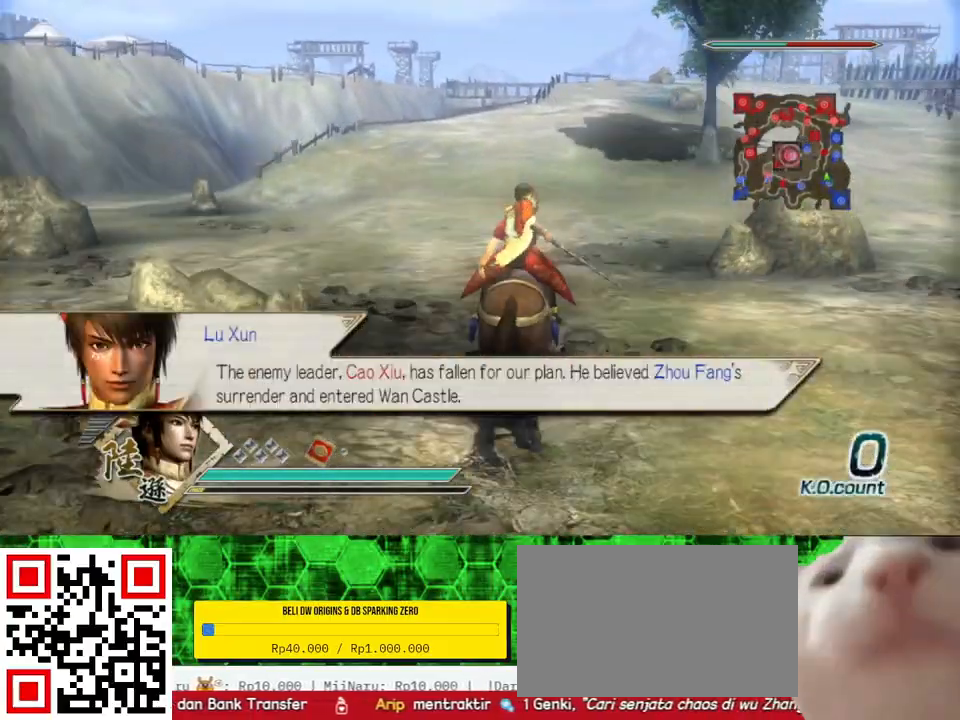
{"buttons": [], "left_stick": "up", "right_stick": "center", "events": []}
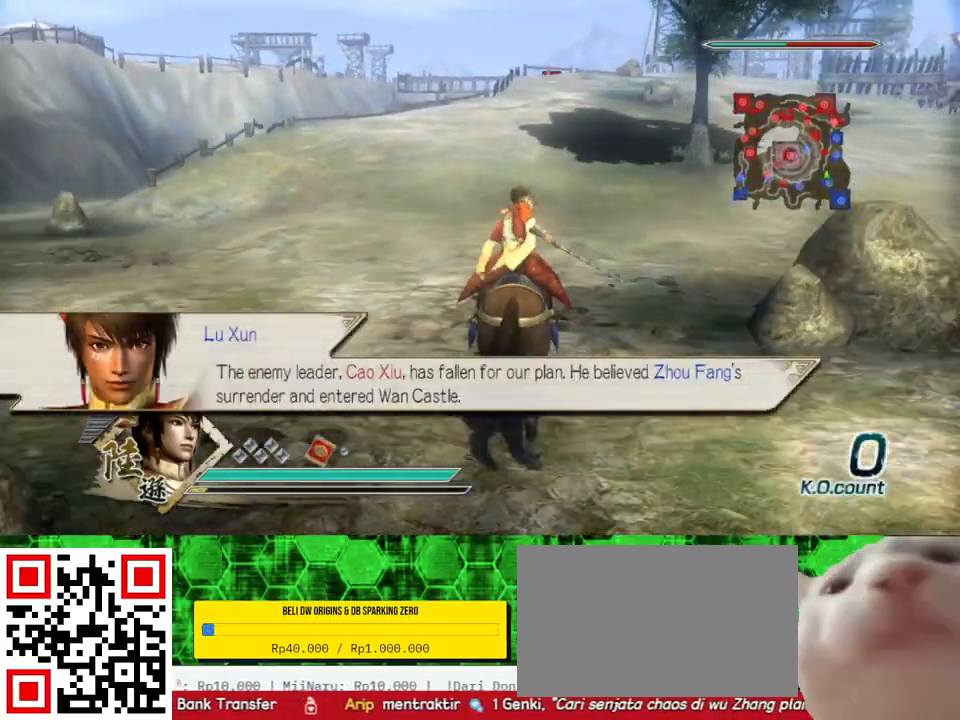
{"buttons": [], "left_stick": "up", "right_stick": "center", "events": []}
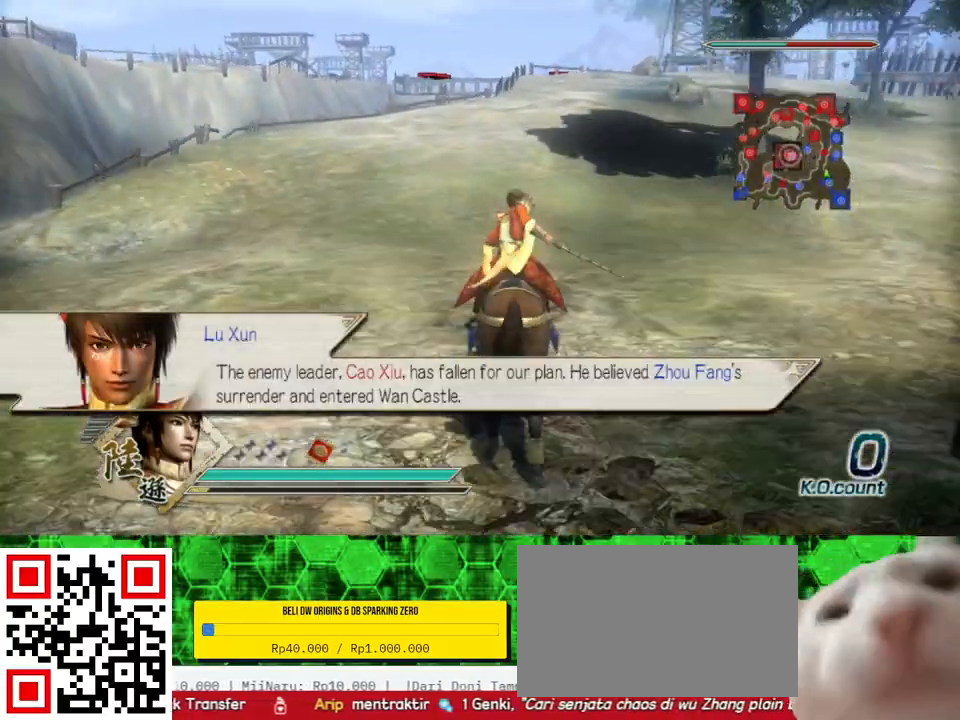
{"buttons": [], "left_stick": "up", "right_stick": "center", "events": []}
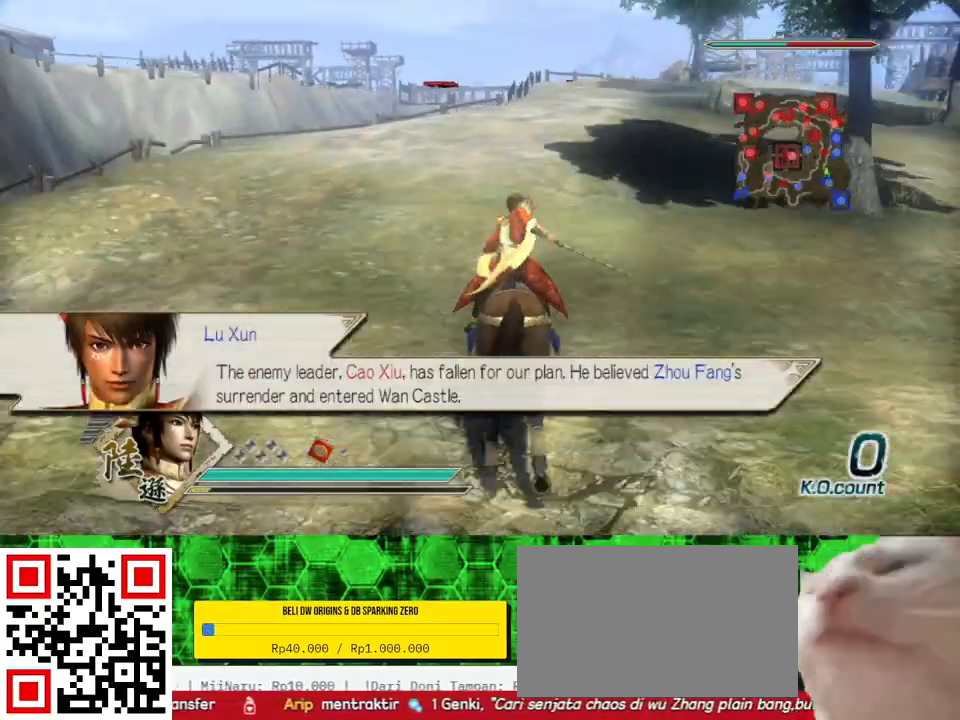
{"buttons": [], "left_stick": "up", "right_stick": "center", "events": []}
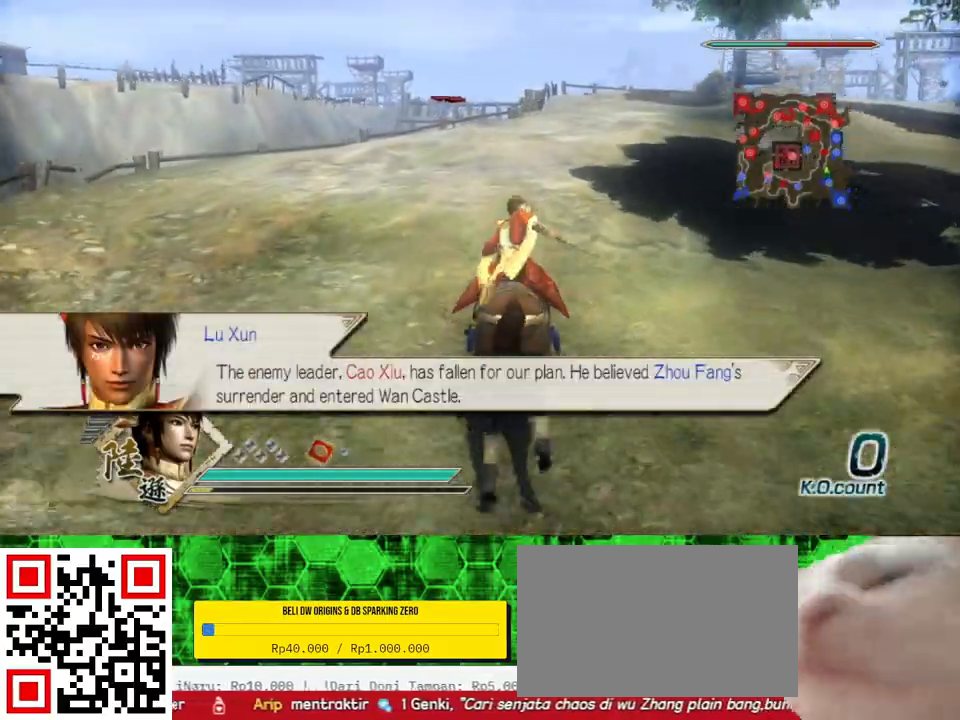
{"buttons": [], "left_stick": "up", "right_stick": "center", "events": []}
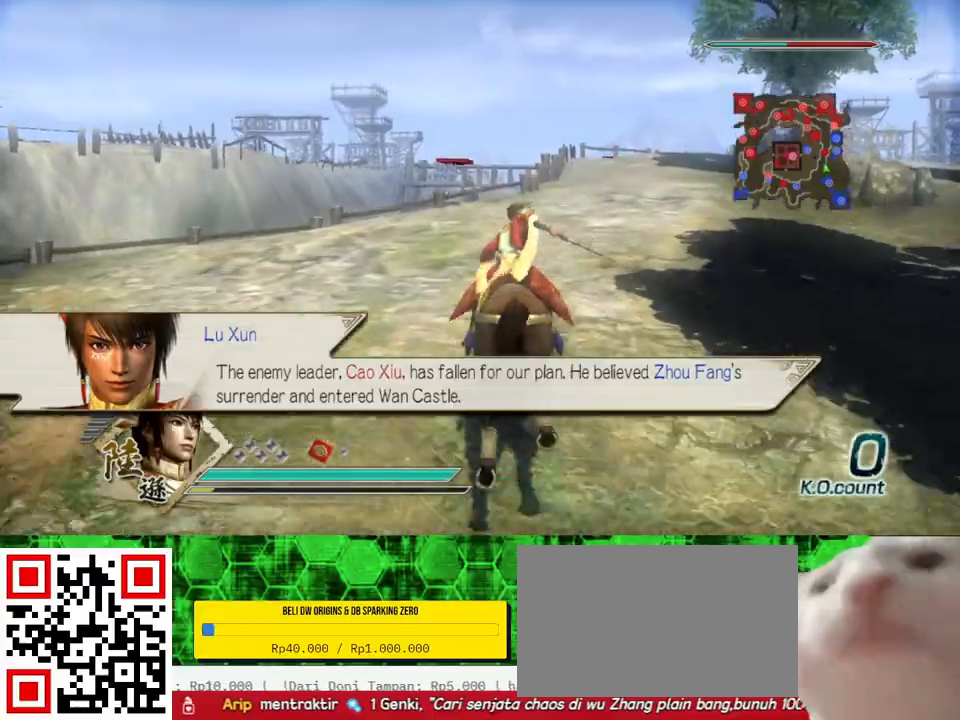
{"buttons": [], "left_stick": "up", "right_stick": "center", "events": []}
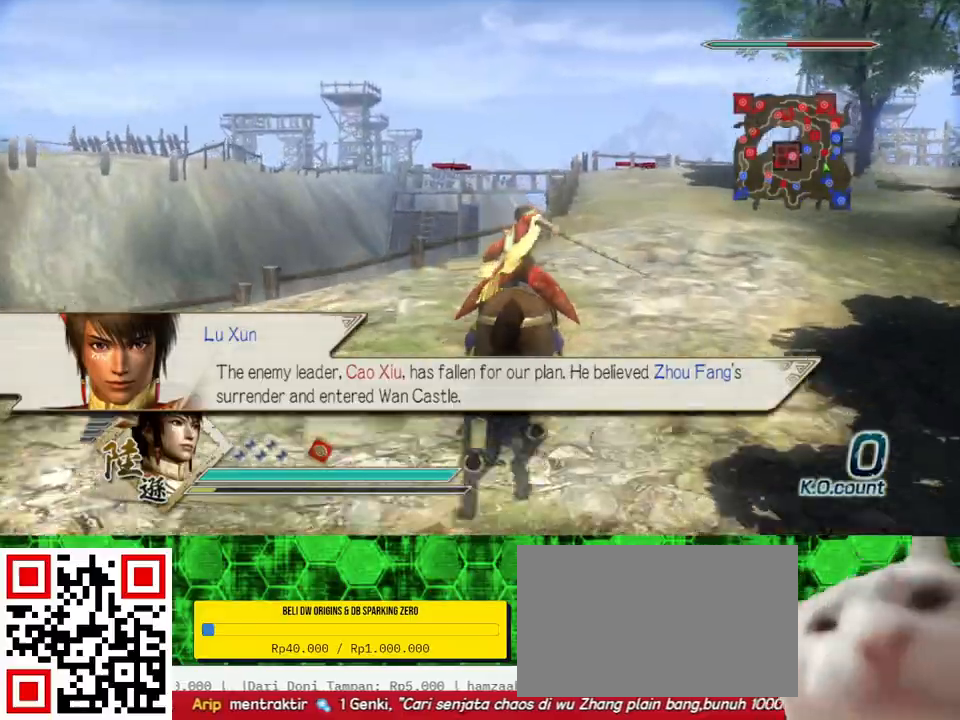
{"buttons": [], "left_stick": "up", "right_stick": "center", "events": []}
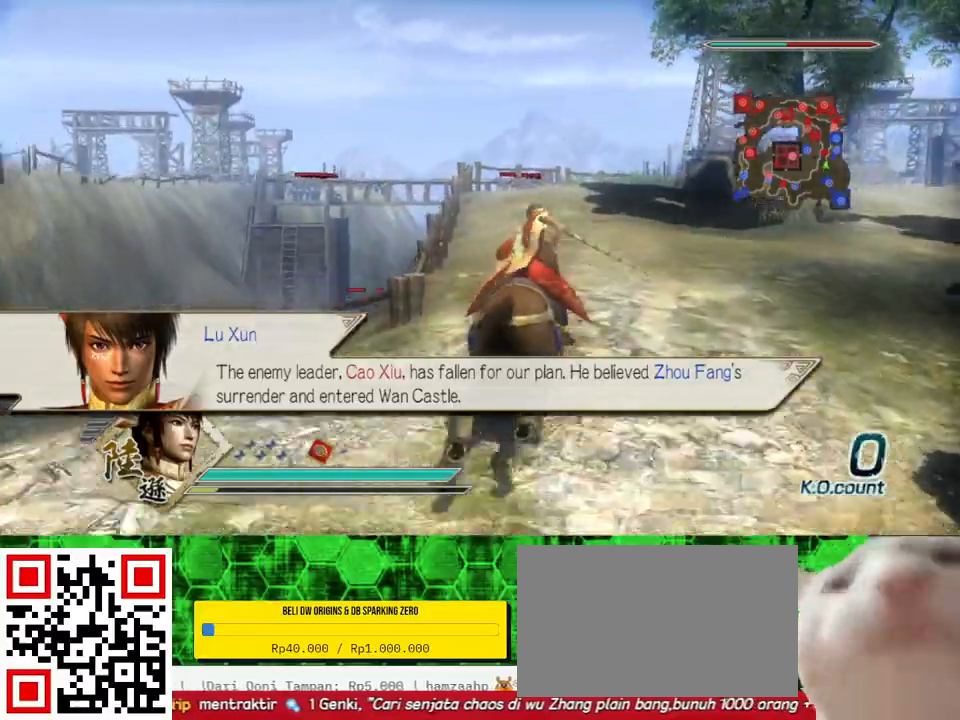
{"buttons": [], "left_stick": "up", "right_stick": "center", "events": []}
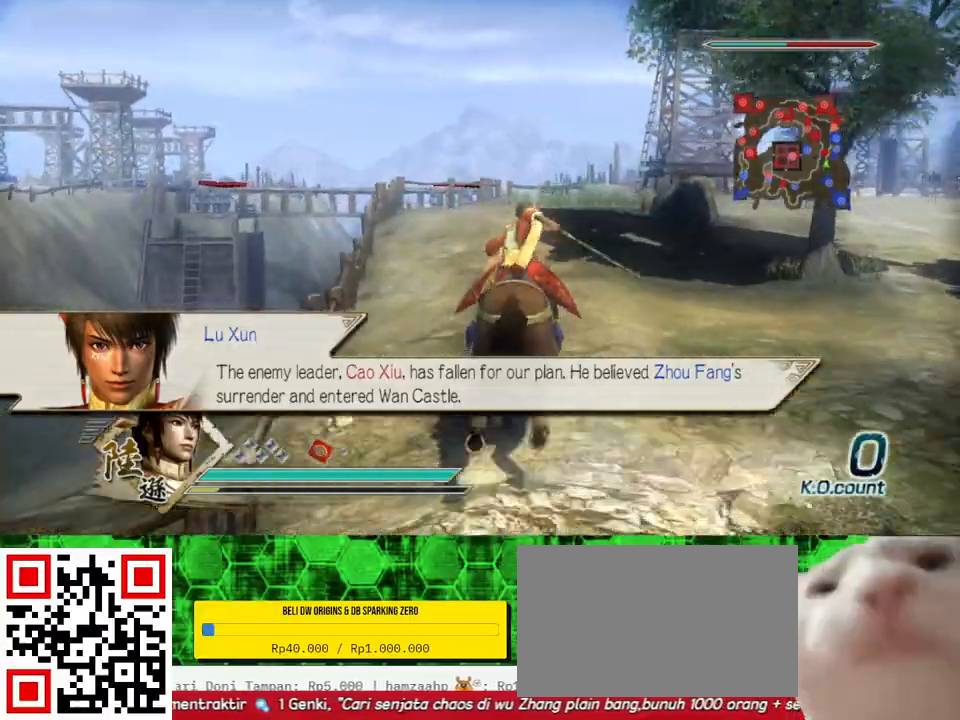
{"buttons": [], "left_stick": "up", "right_stick": "center", "events": []}
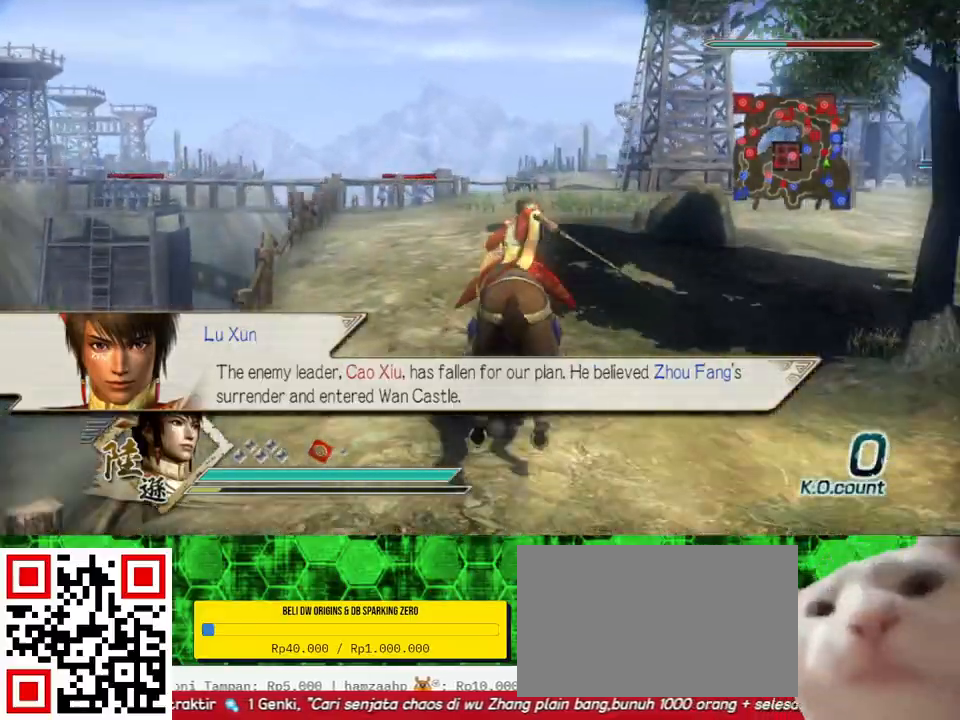
{"buttons": [], "left_stick": "up", "right_stick": "center", "events": []}
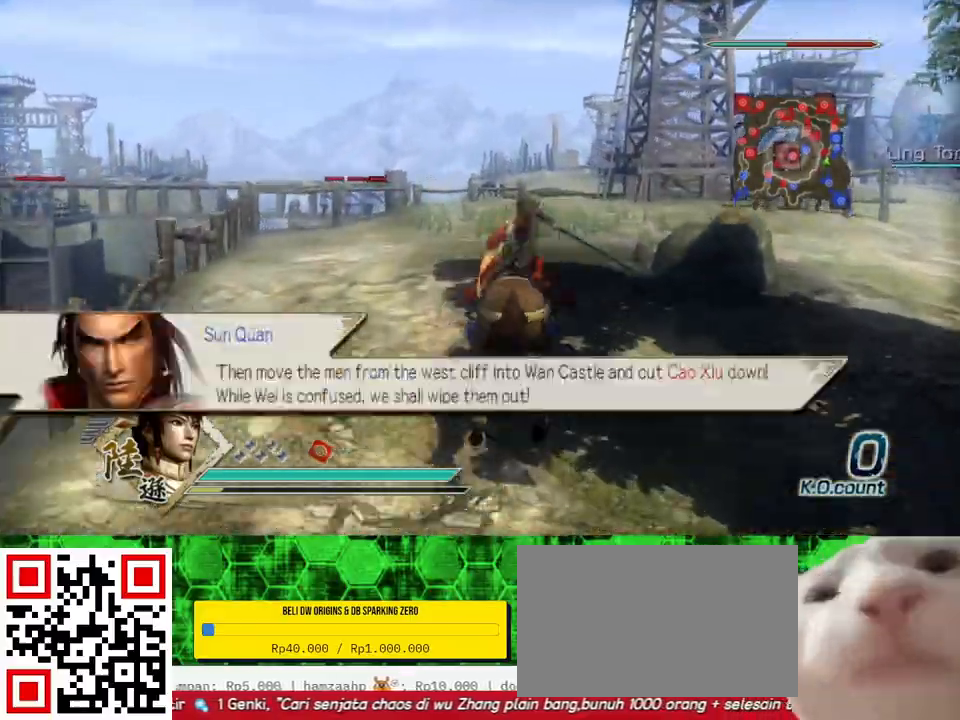
{"buttons": [], "left_stick": "up", "right_stick": "center", "events": []}
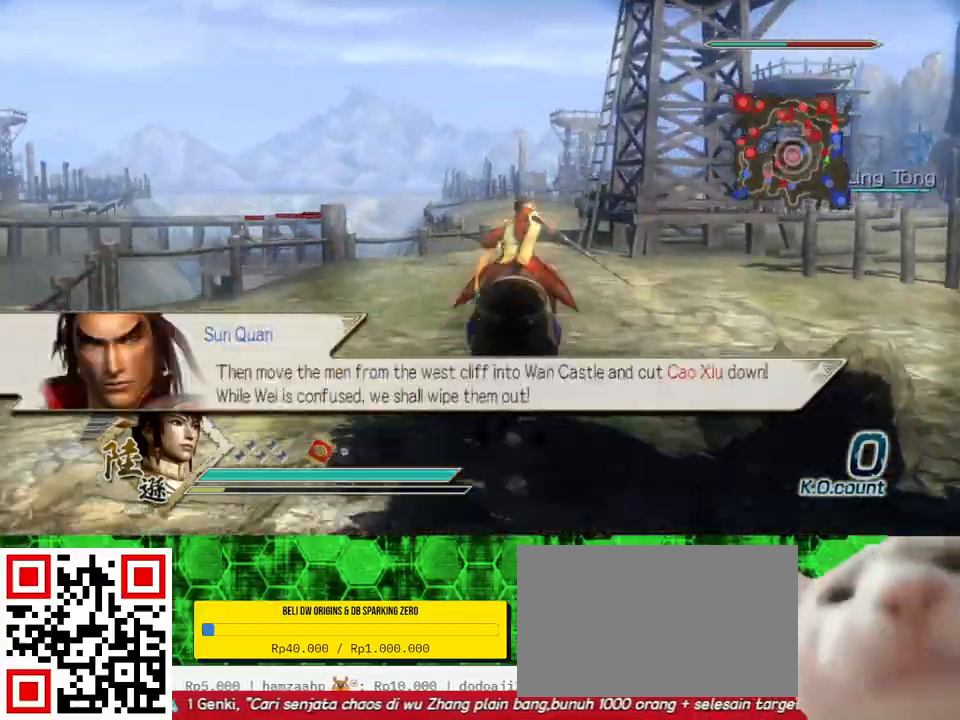
{"buttons": [], "left_stick": "up", "right_stick": "up", "events": [[367, "right_stick", "up"]]}